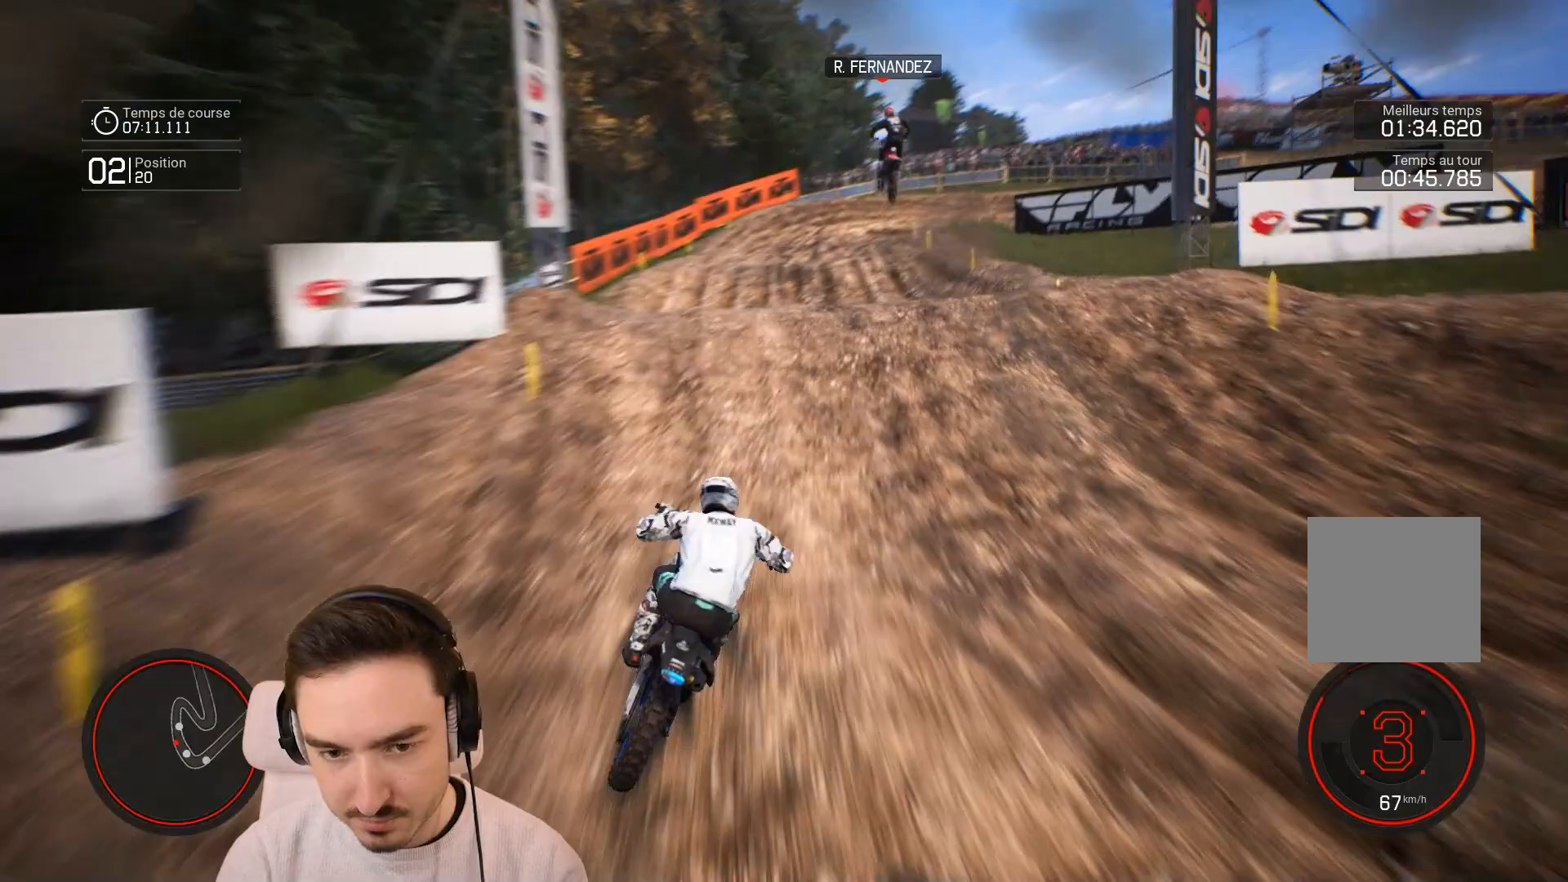
Gameplay with a controller (Xbox layout); each line is a JSON object with the inputs held at the frame after it. "events" lists button and stick changes between this image and that frame as [ms after this image, input, new state], when the widget could be followed in between. Not read: L3 R3.
{"buttons": ["R2"], "left_stick": "center", "right_stick": "center", "events": [[283, "left_stick", "center"]]}
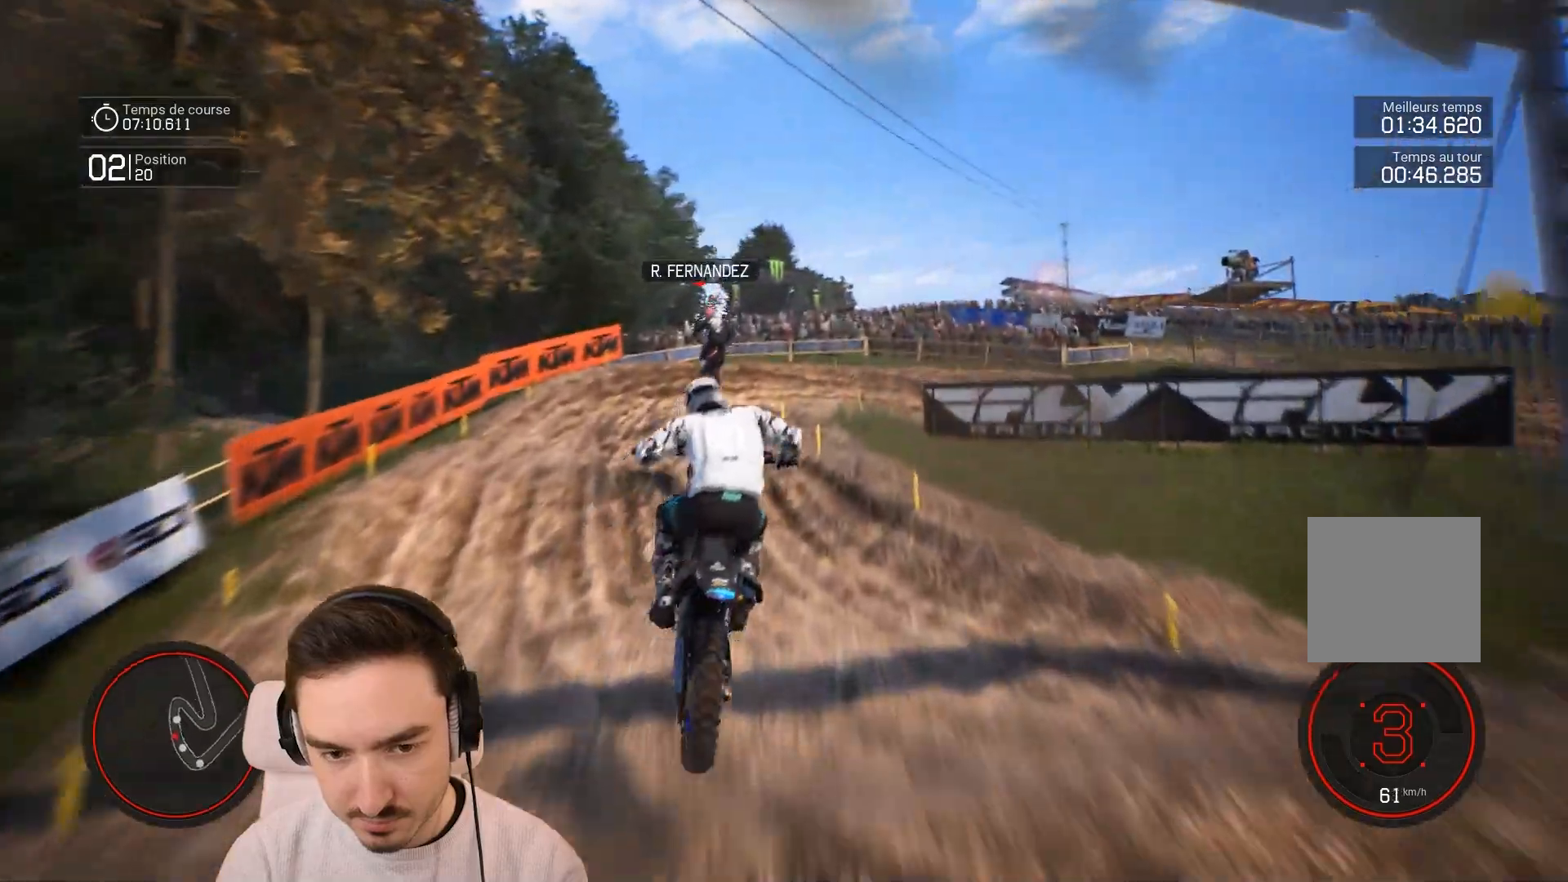
{"buttons": [], "left_stick": "center", "right_stick": "center", "events": [[33, "R2", "up"], [83, "left_stick", "left"], [383, "left_stick", "center"]]}
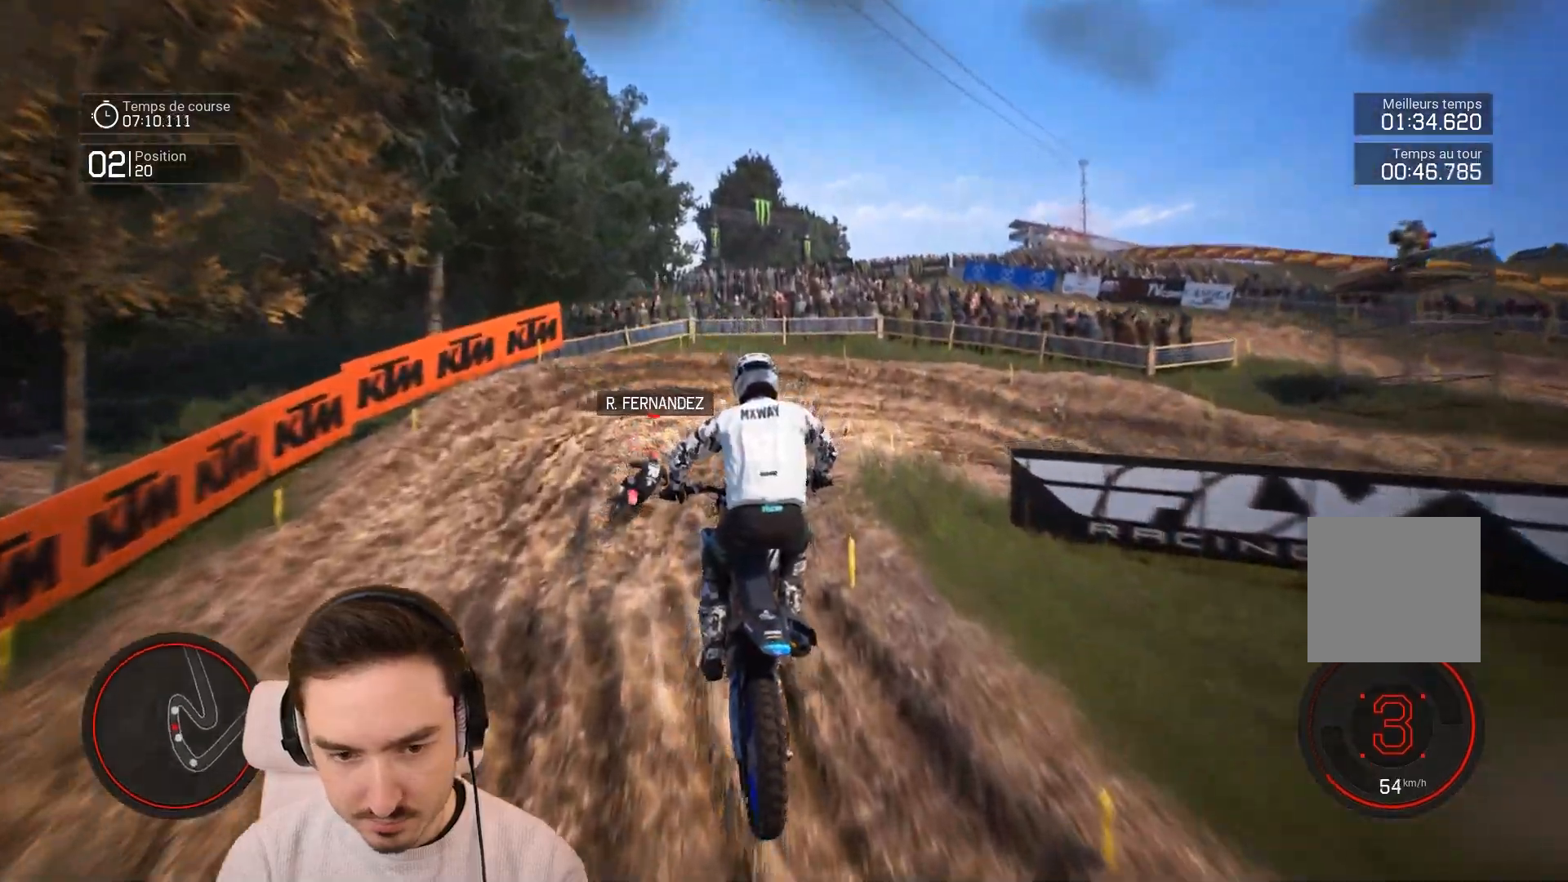
{"buttons": [], "left_stick": "left", "right_stick": "center", "events": [[183, "left_stick", "left"]]}
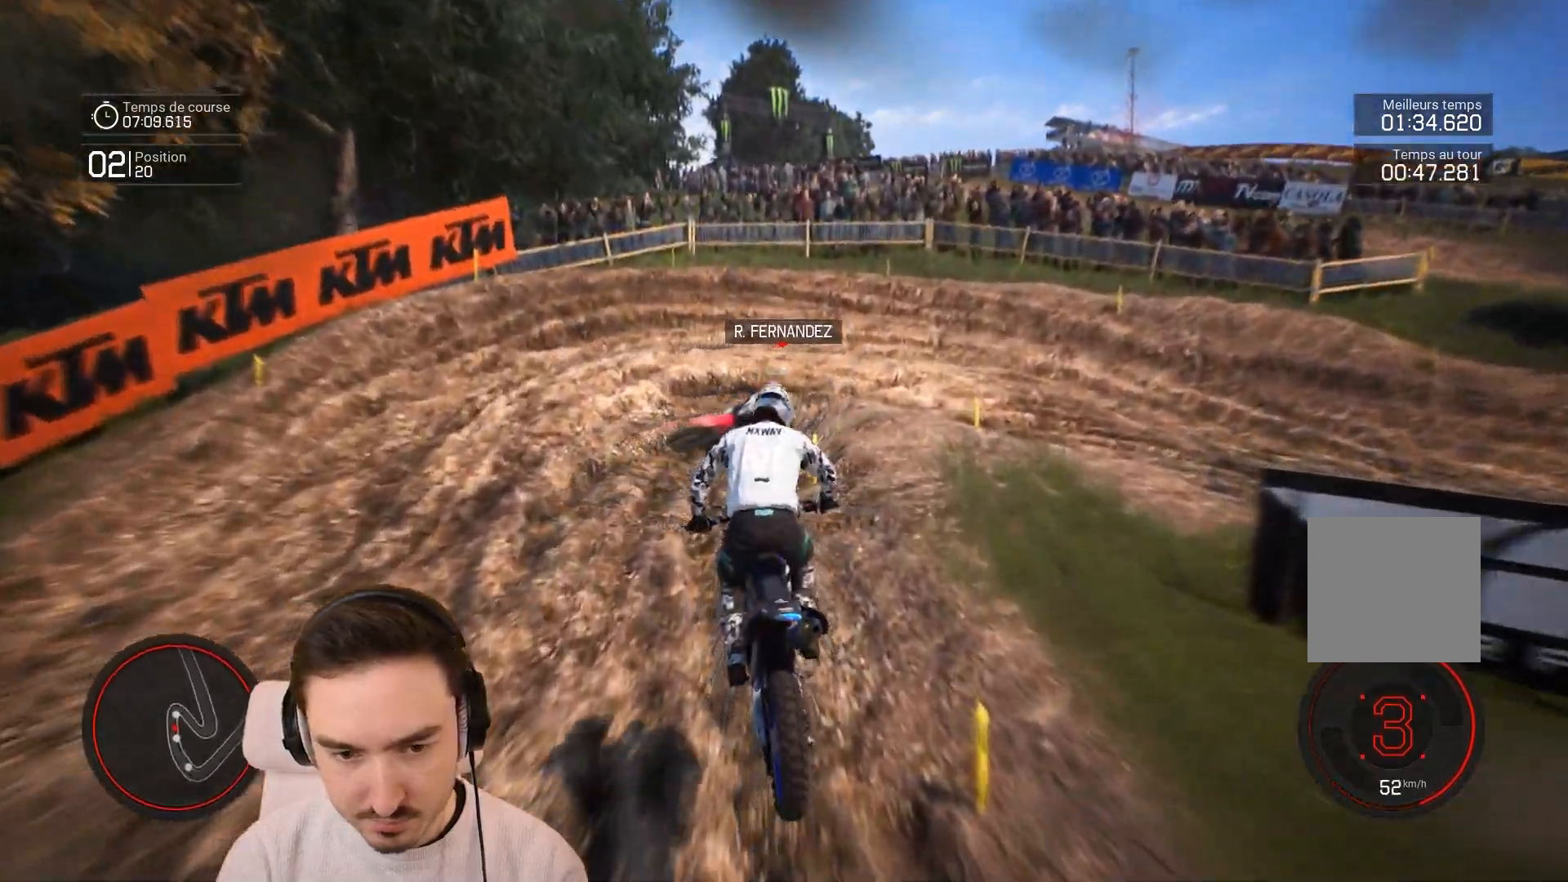
{"buttons": ["A"], "left_stick": "right", "right_stick": "center", "events": [[33, "left_stick", "center"], [183, "A", "down"], [183, "left_stick", "right"]]}
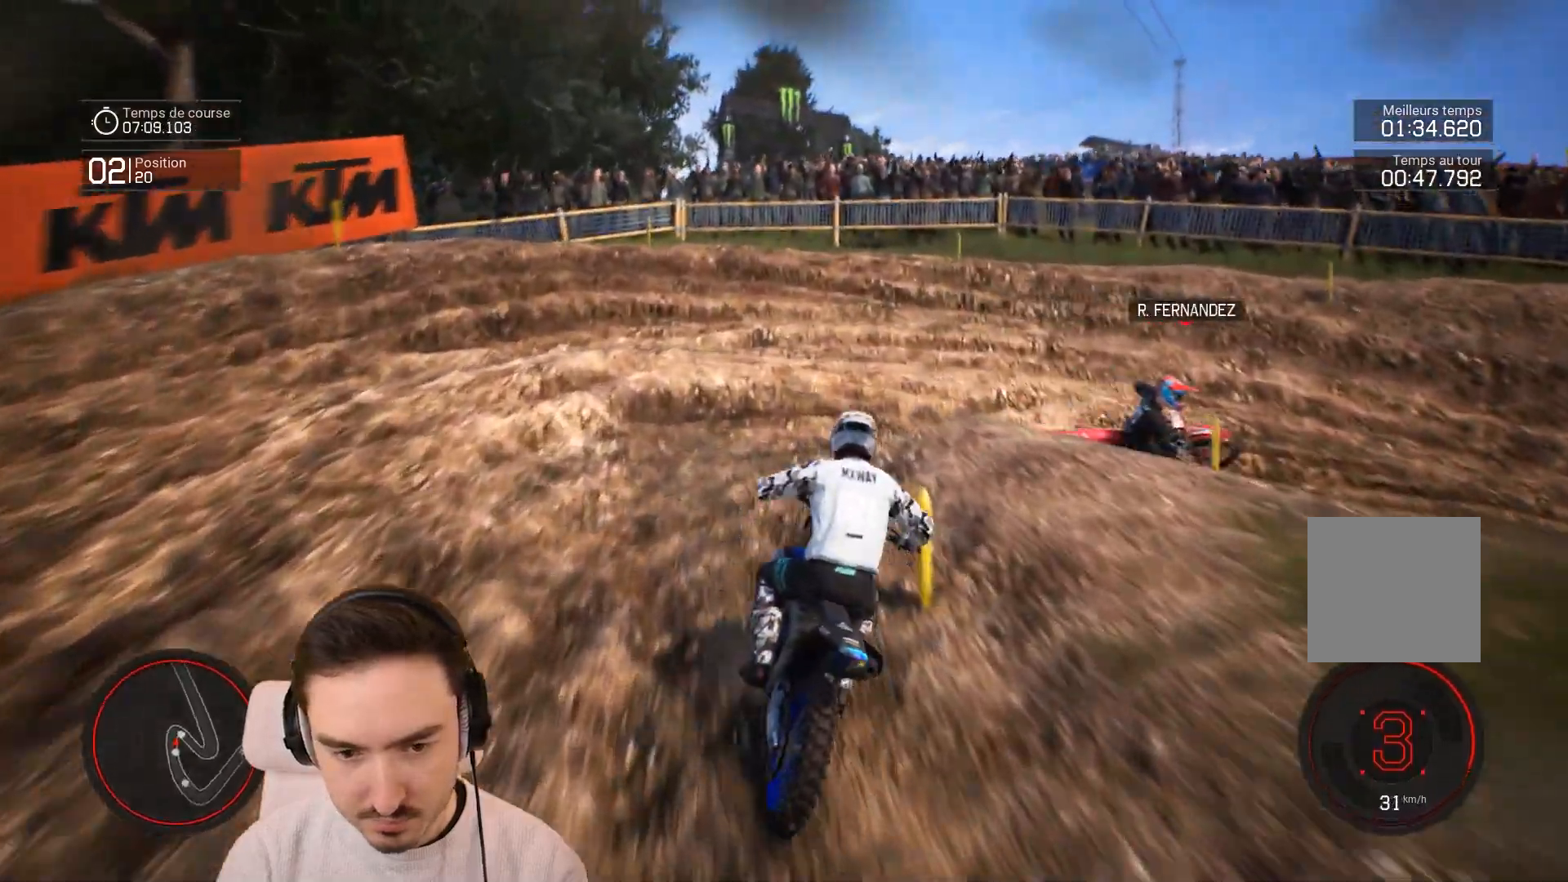
{"buttons": [], "left_stick": "right", "right_stick": "right", "events": [[133, "A", "up"], [433, "right_stick", "right"]]}
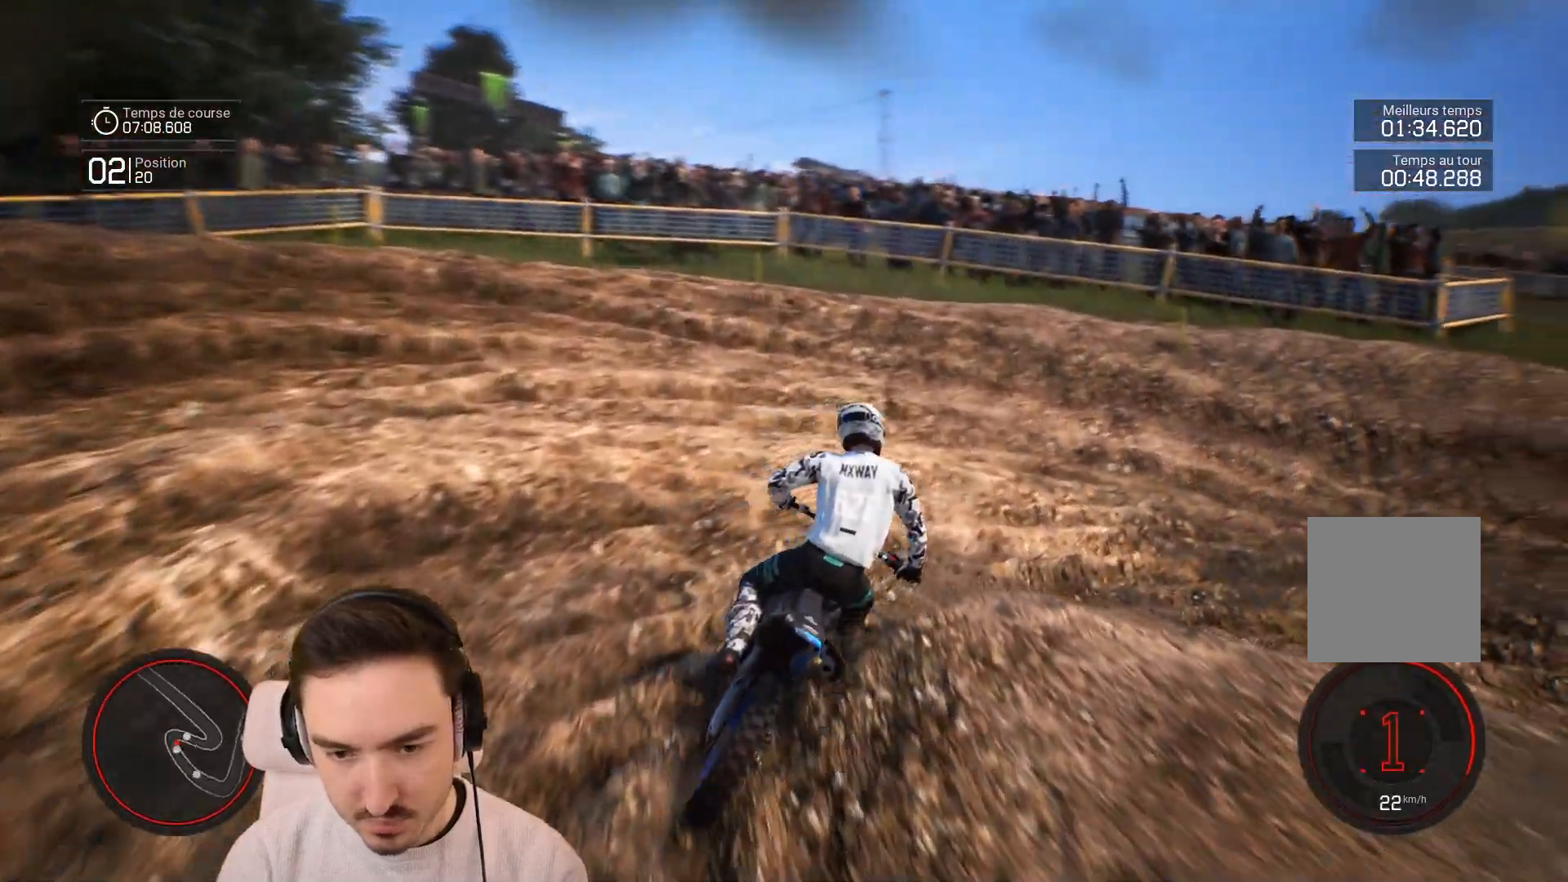
{"buttons": [], "left_stick": "right", "right_stick": "center", "events": [[133, "R2", "down"], [267, "right_stick", "center"], [450, "R2", "up"]]}
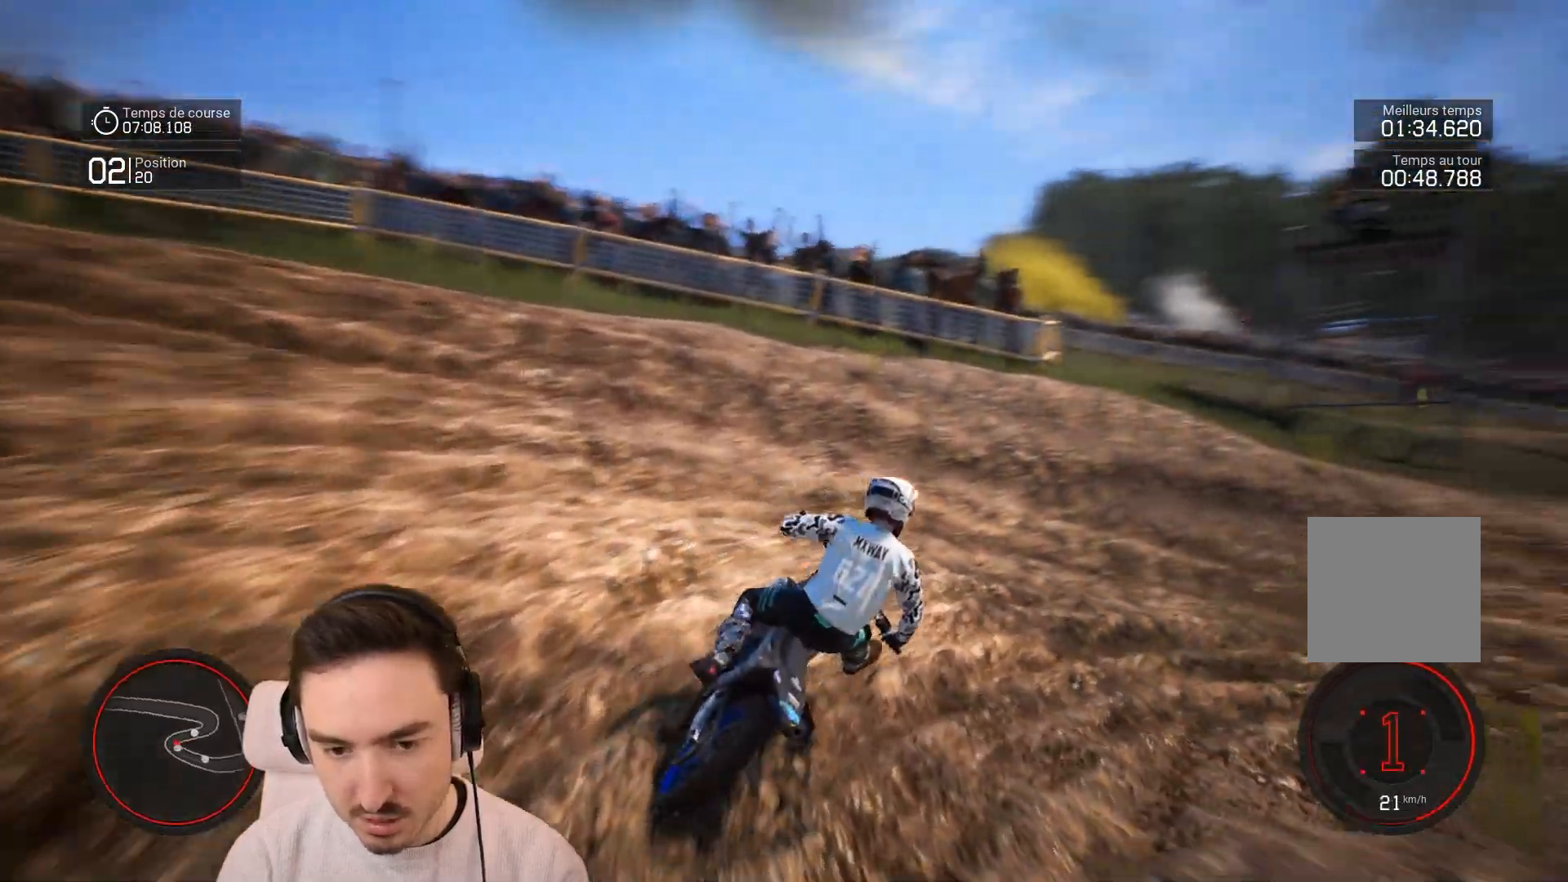
{"buttons": ["R2"], "left_stick": "right", "right_stick": "center", "events": [[83, "R2", "down"], [250, "R2", "up"], [283, "R2", "down"]]}
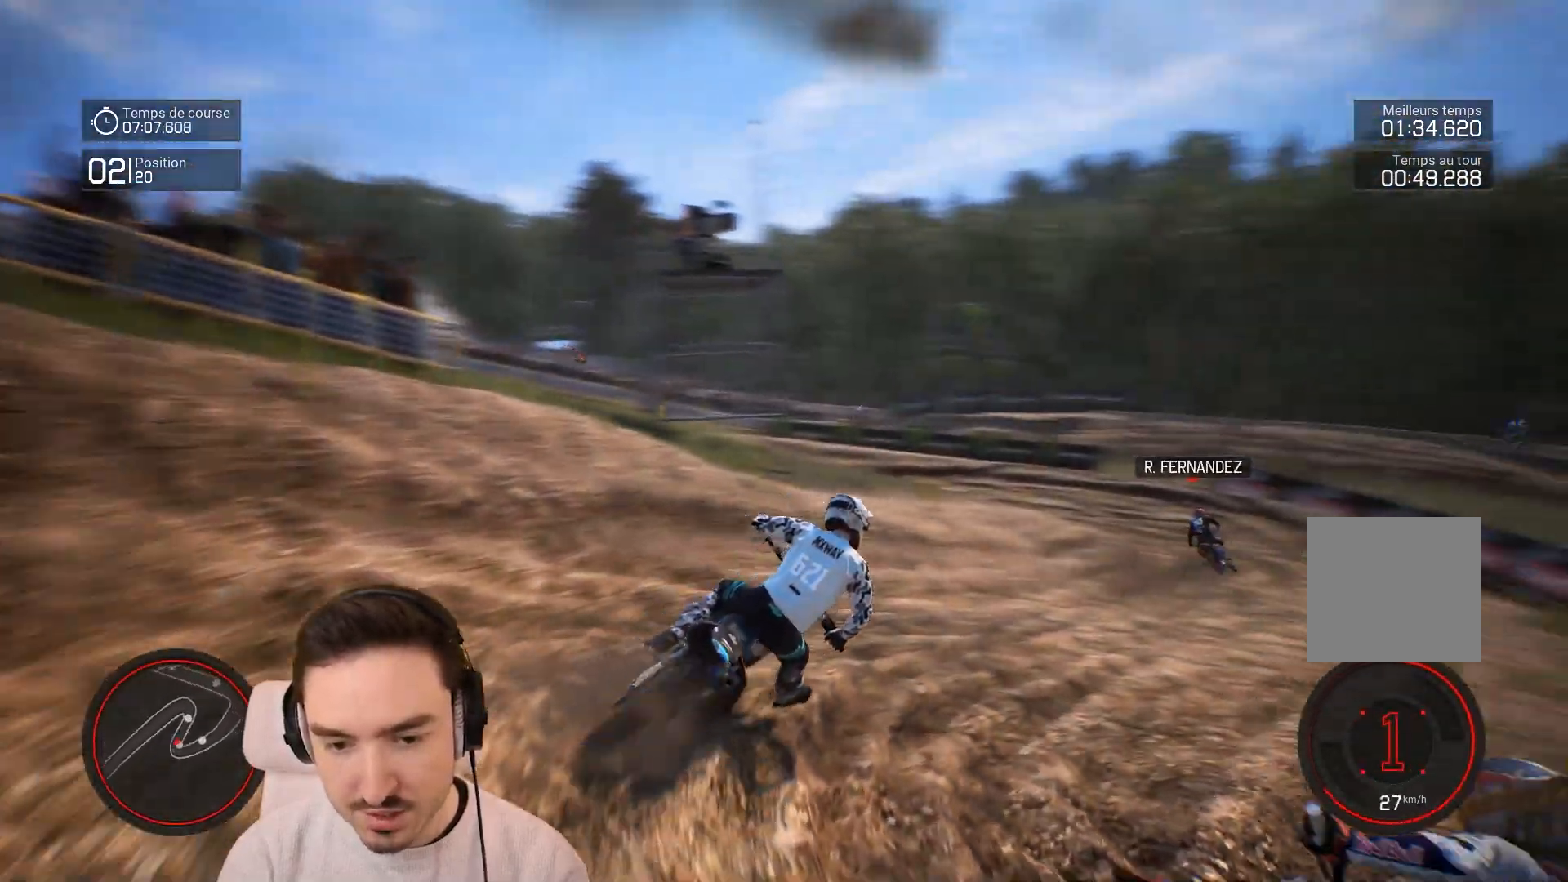
{"buttons": ["R2"], "left_stick": "center", "right_stick": "center", "events": [[450, "left_stick", "center"]]}
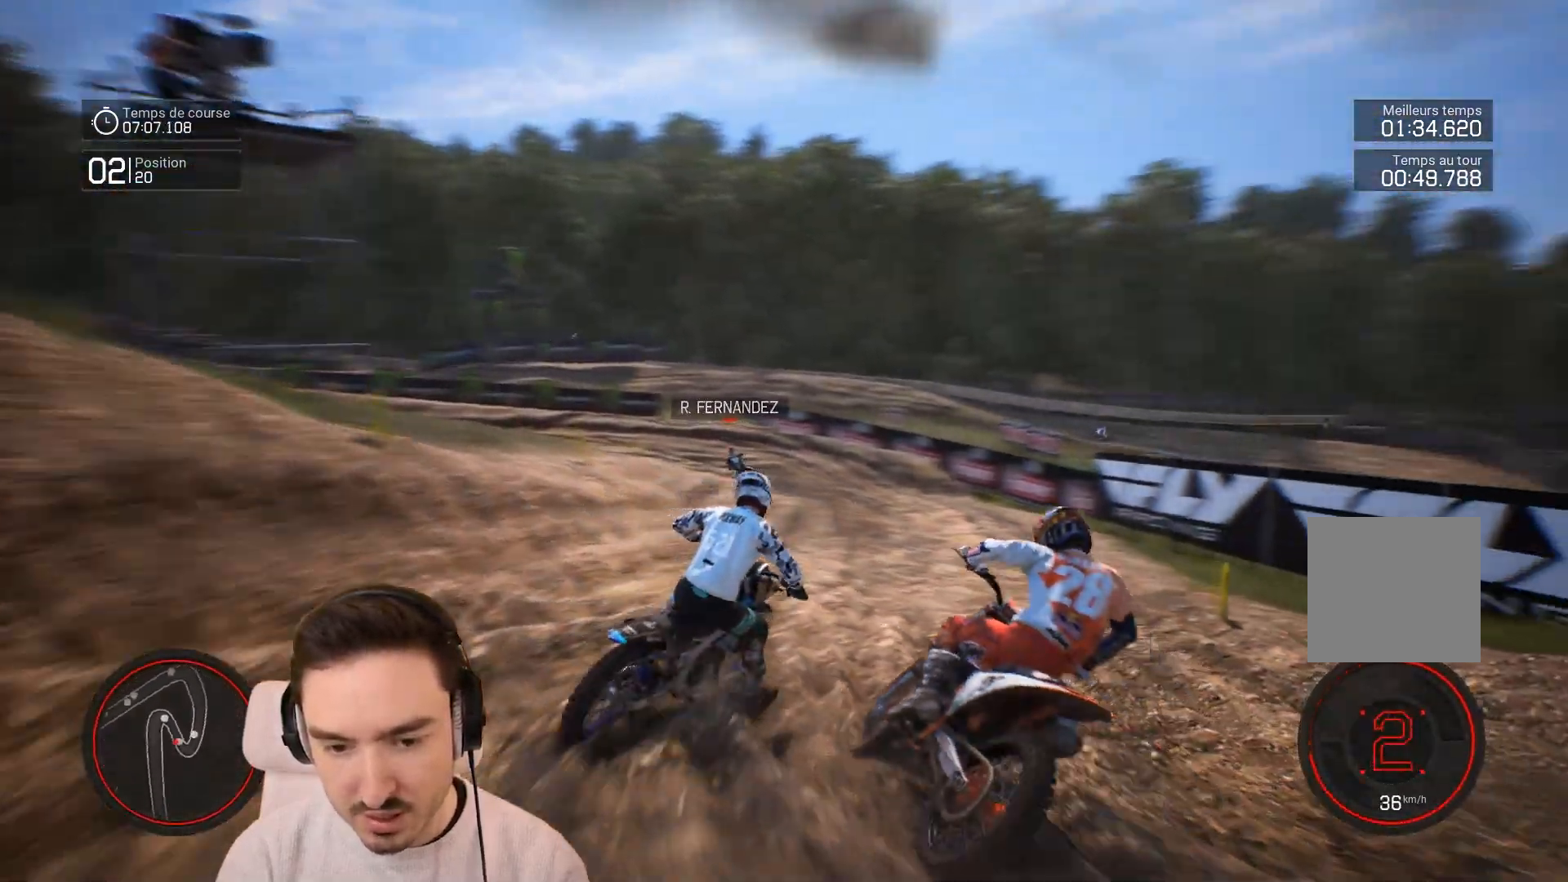
{"buttons": ["R2"], "left_stick": "left", "right_stick": "center", "events": [[83, "left_stick", "right"], [283, "left_stick", "center"], [350, "left_stick", "left"]]}
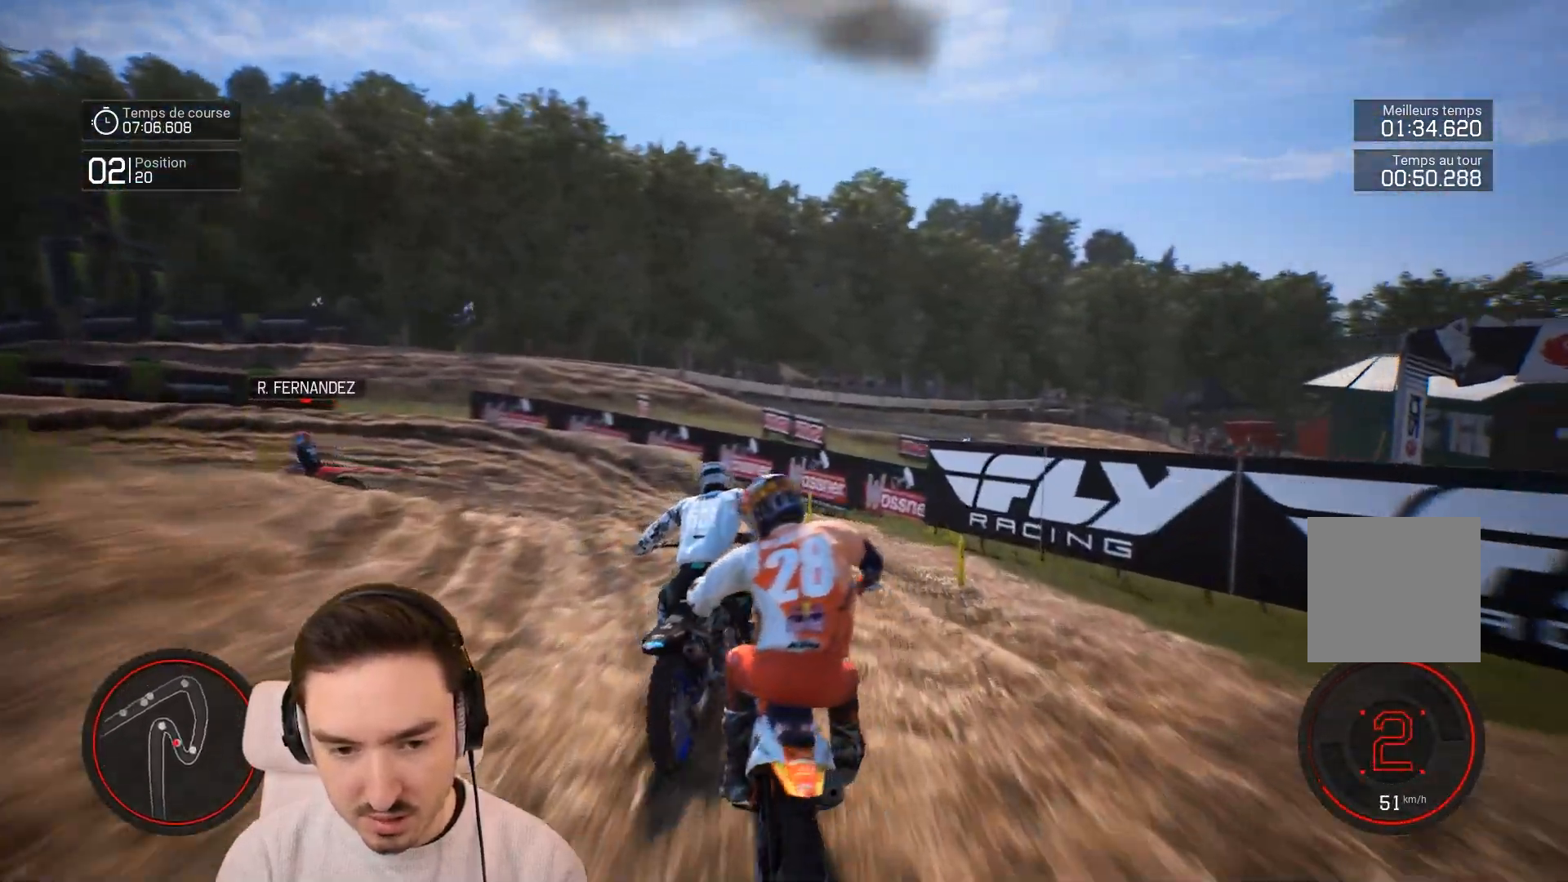
{"buttons": [], "left_stick": "left", "right_stick": "center", "events": [[83, "R2", "up"]]}
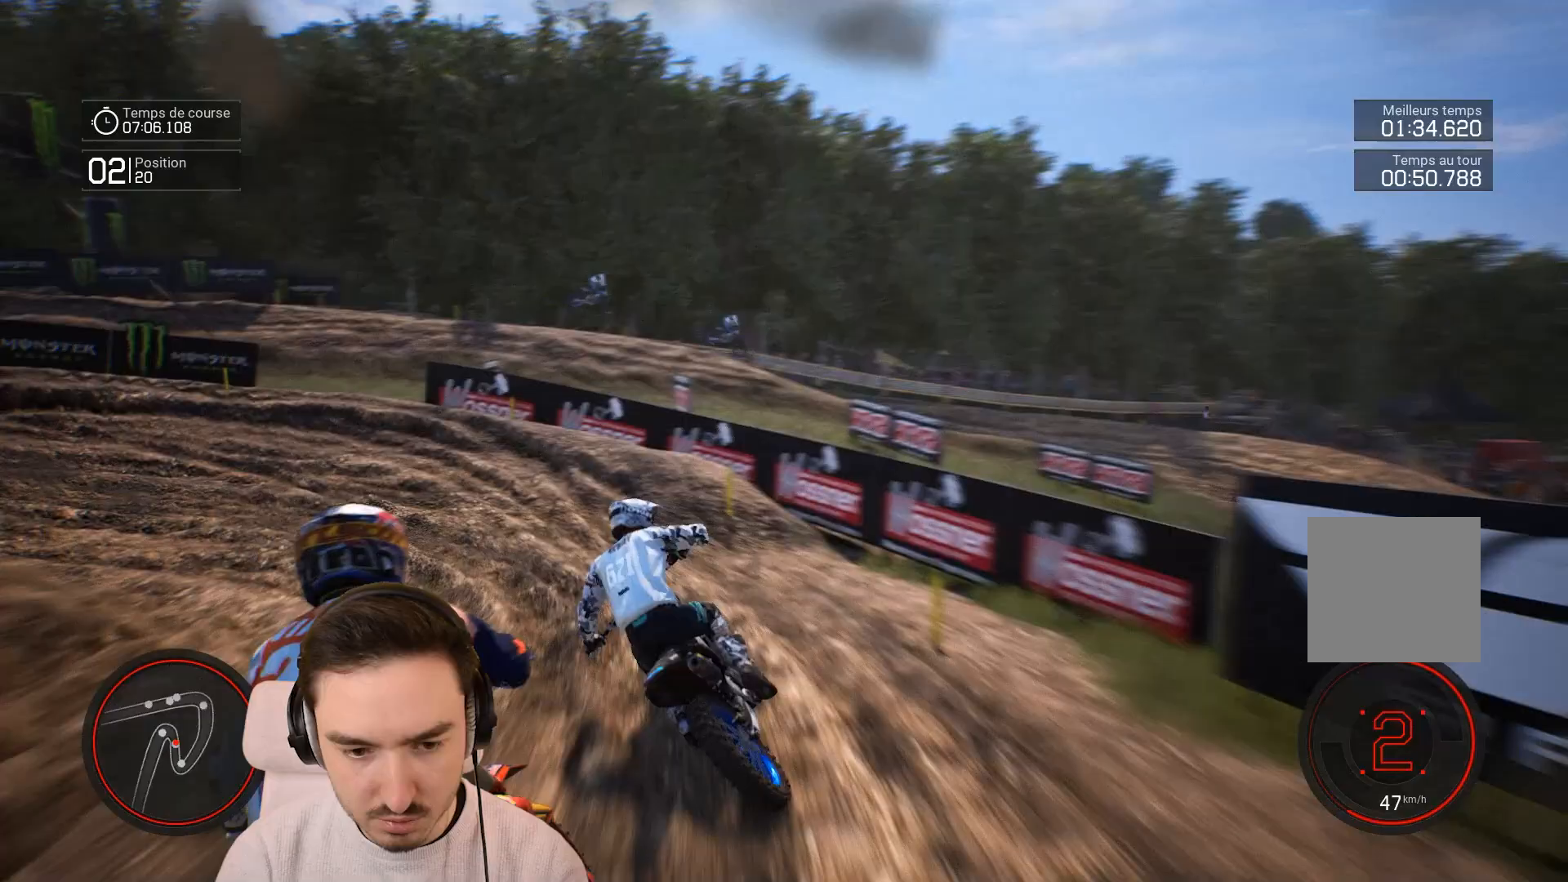
{"buttons": ["R2"], "left_stick": "left", "right_stick": "center", "events": [[50, "R2", "down"], [150, "R2", "up"], [250, "R2", "down"]]}
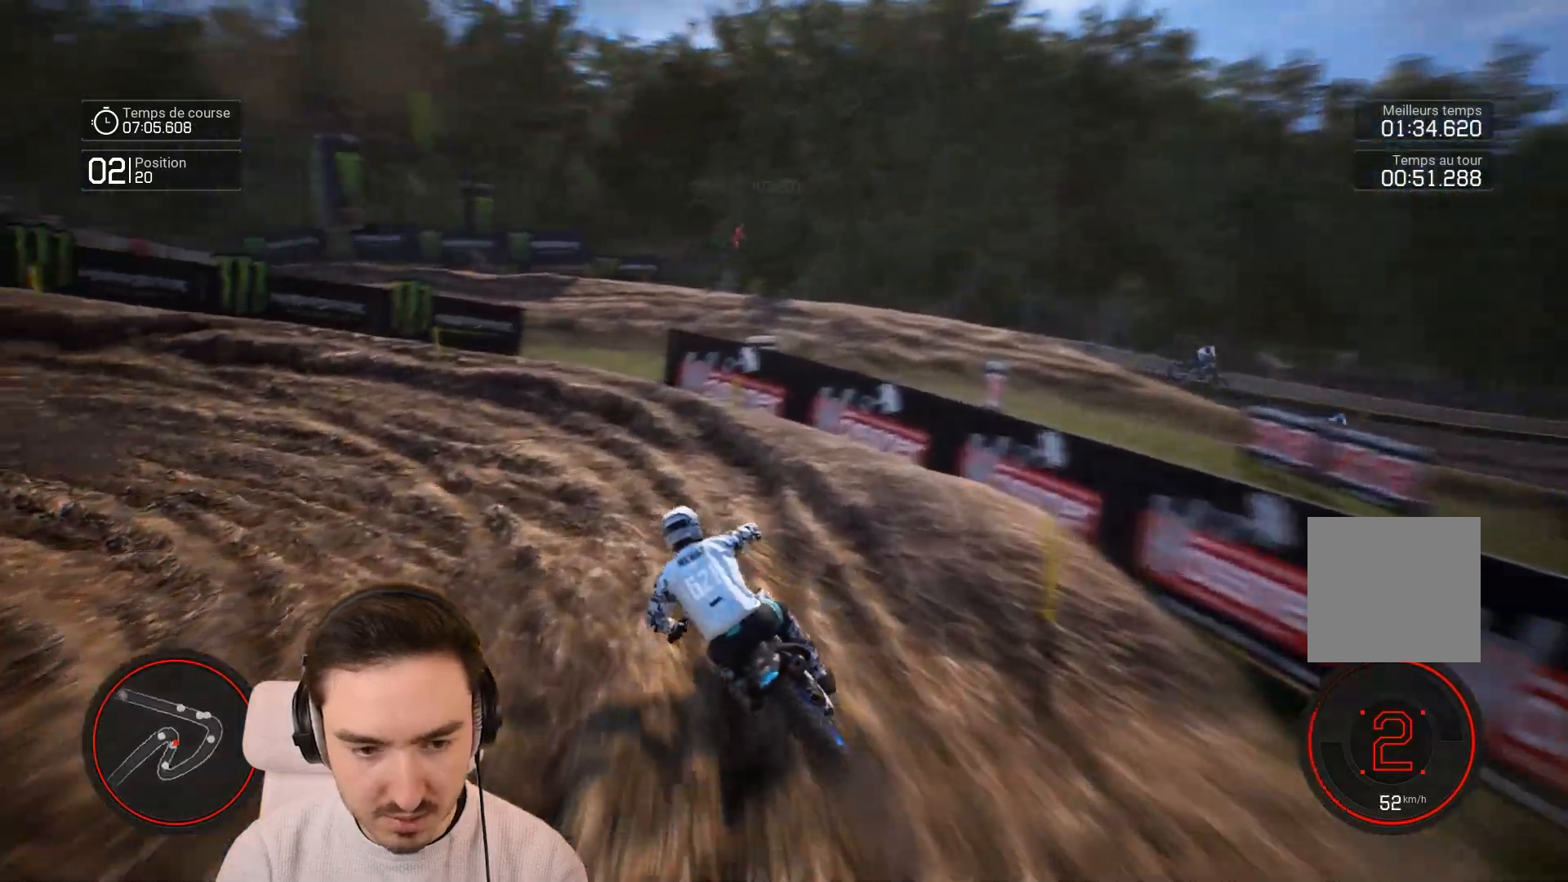
{"buttons": ["L2"], "left_stick": "left", "right_stick": "center", "events": [[67, "R2", "up"], [183, "R2", "down"], [283, "R2", "up"], [450, "L2", "down"]]}
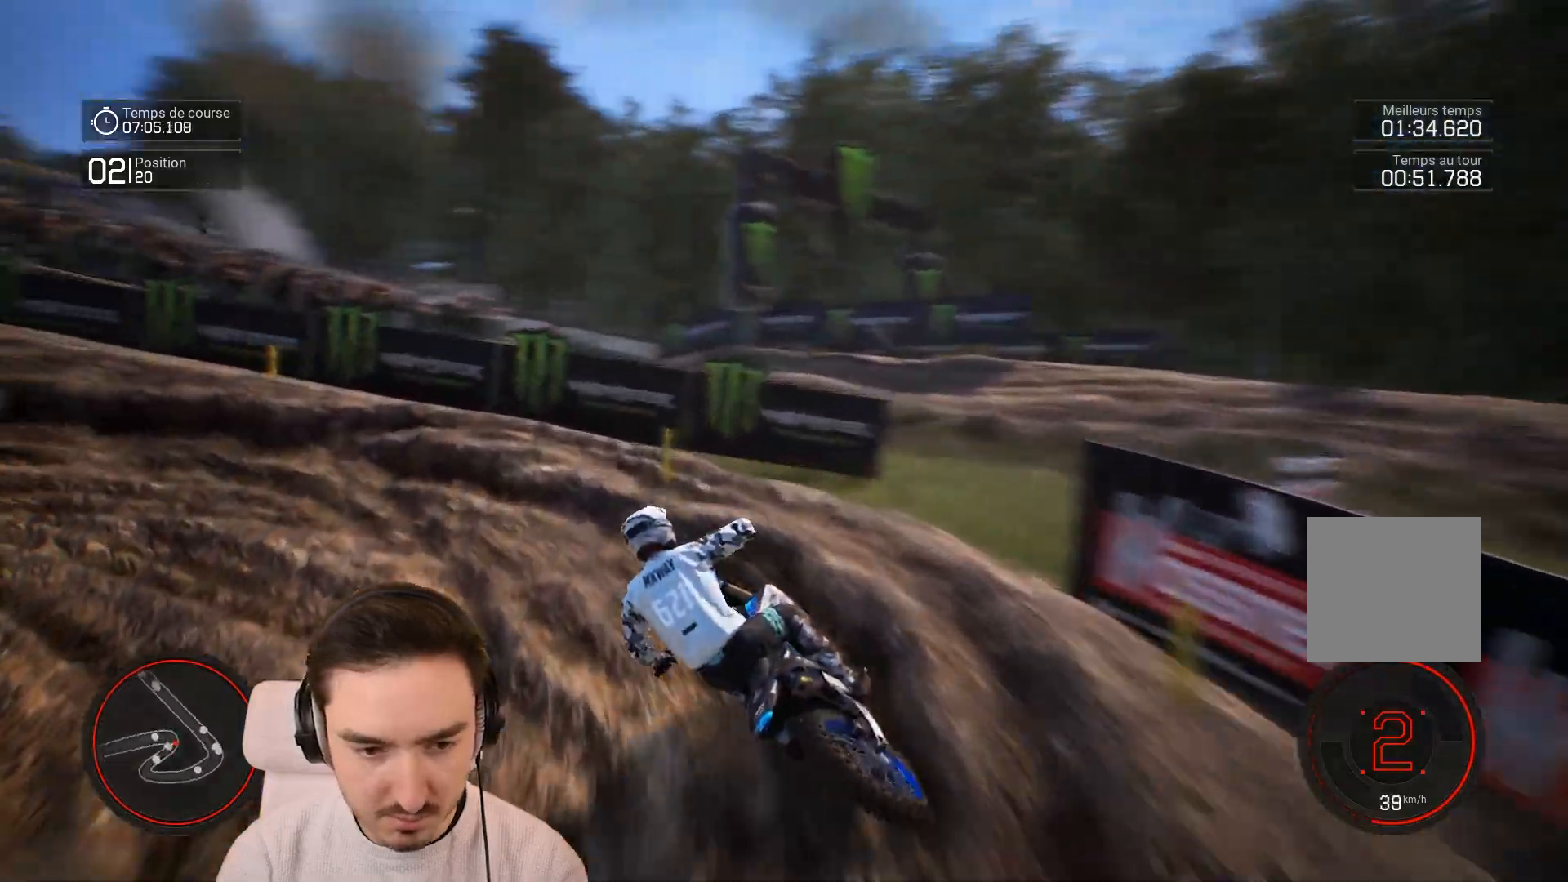
{"buttons": ["R2"], "left_stick": "left", "right_stick": "center", "events": [[50, "L2", "up"], [250, "R2", "down"]]}
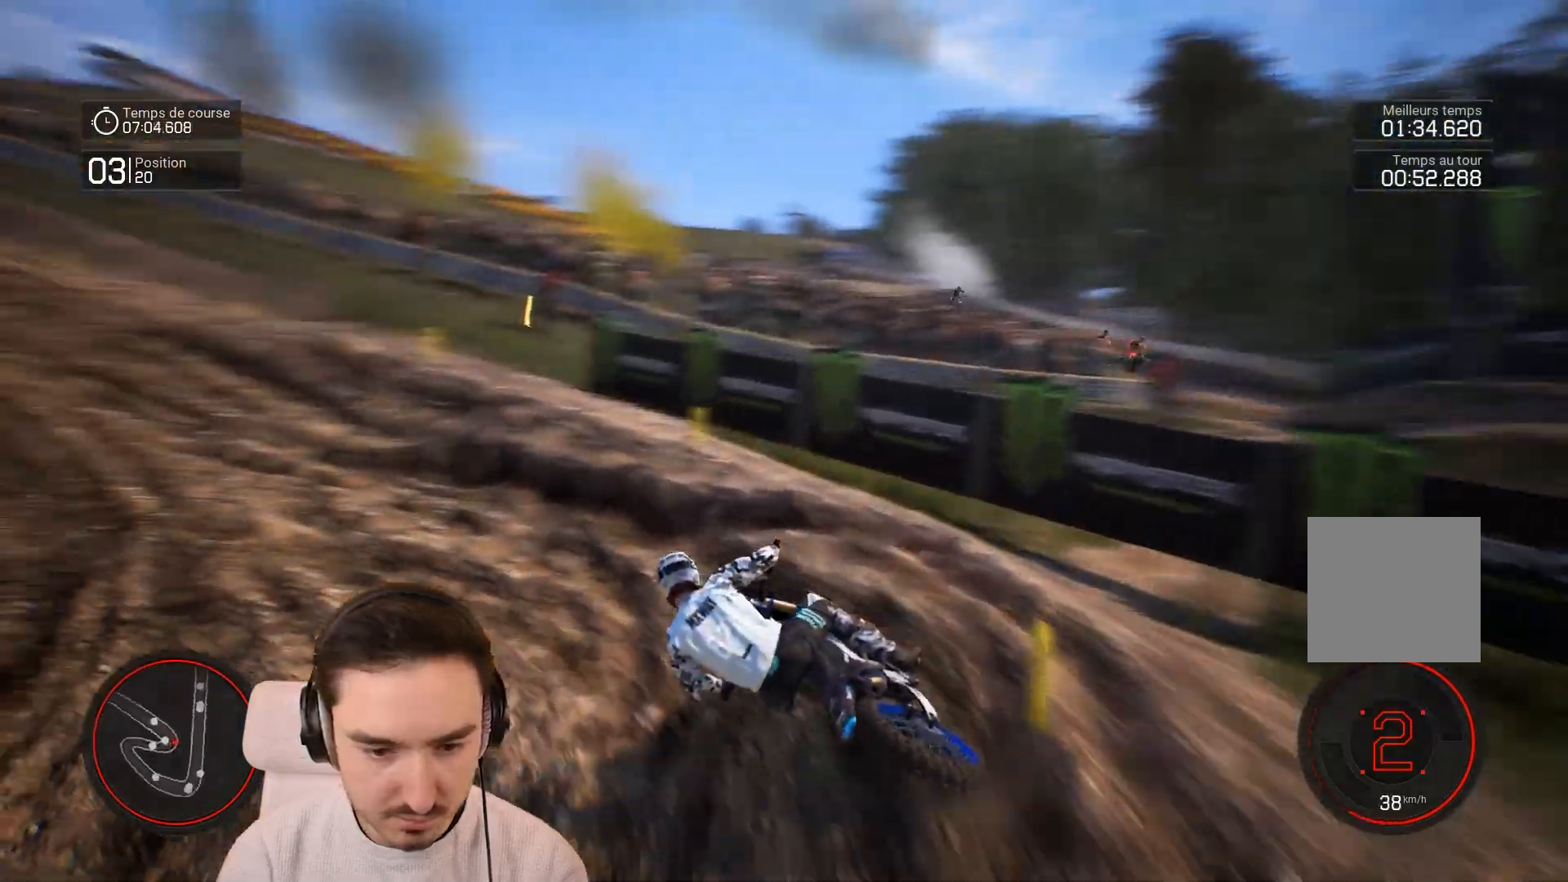
{"buttons": ["R2"], "left_stick": "left", "right_stick": "center", "events": []}
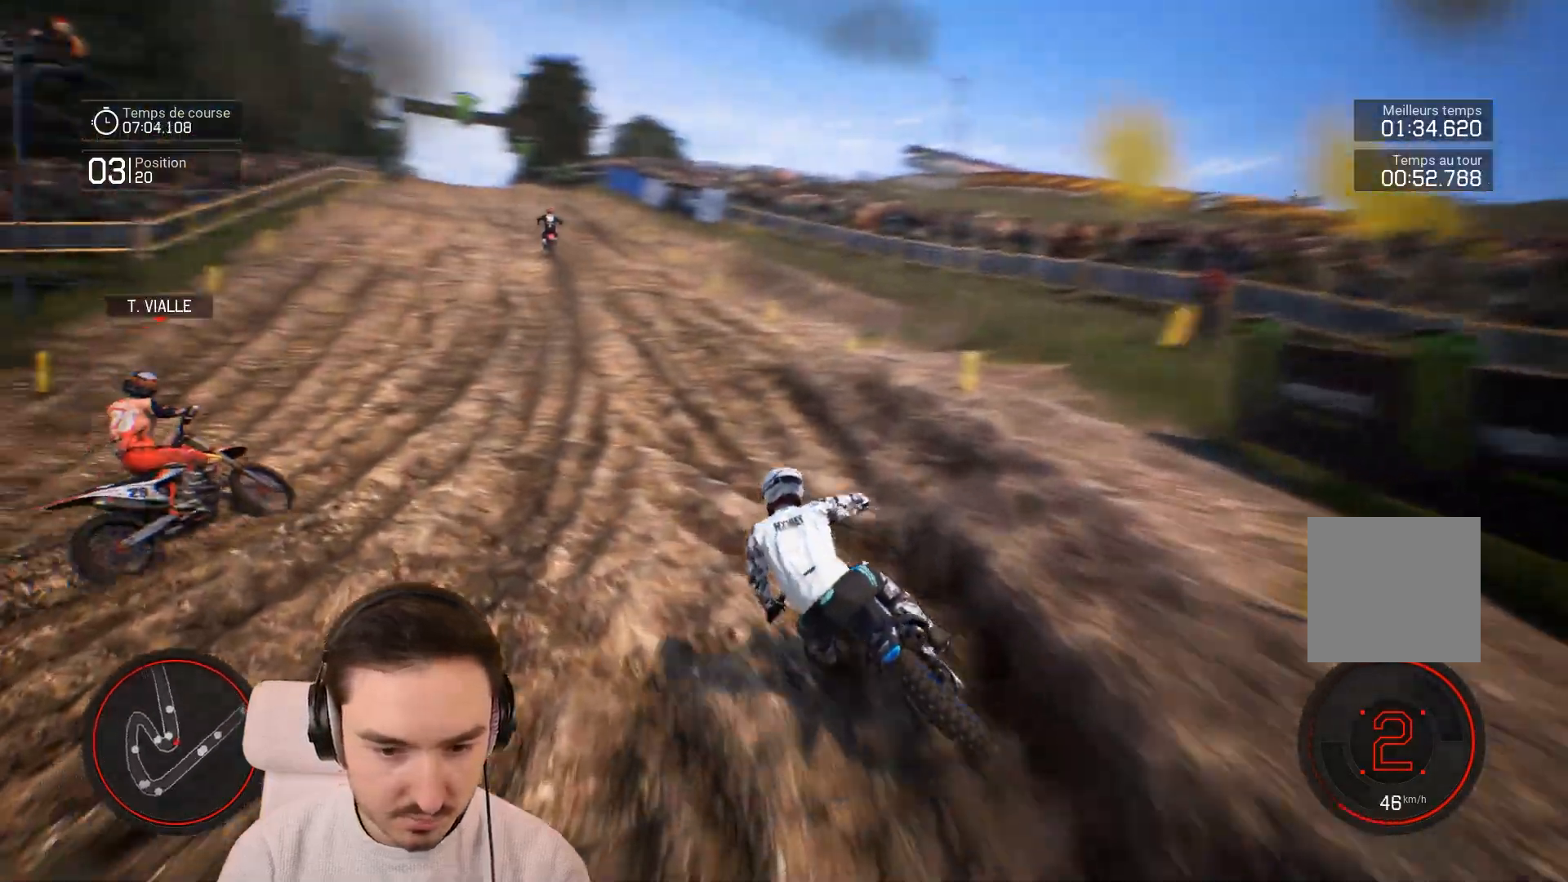
{"buttons": ["R2"], "left_stick": "center", "right_stick": "center", "events": [[83, "left_stick", "center"]]}
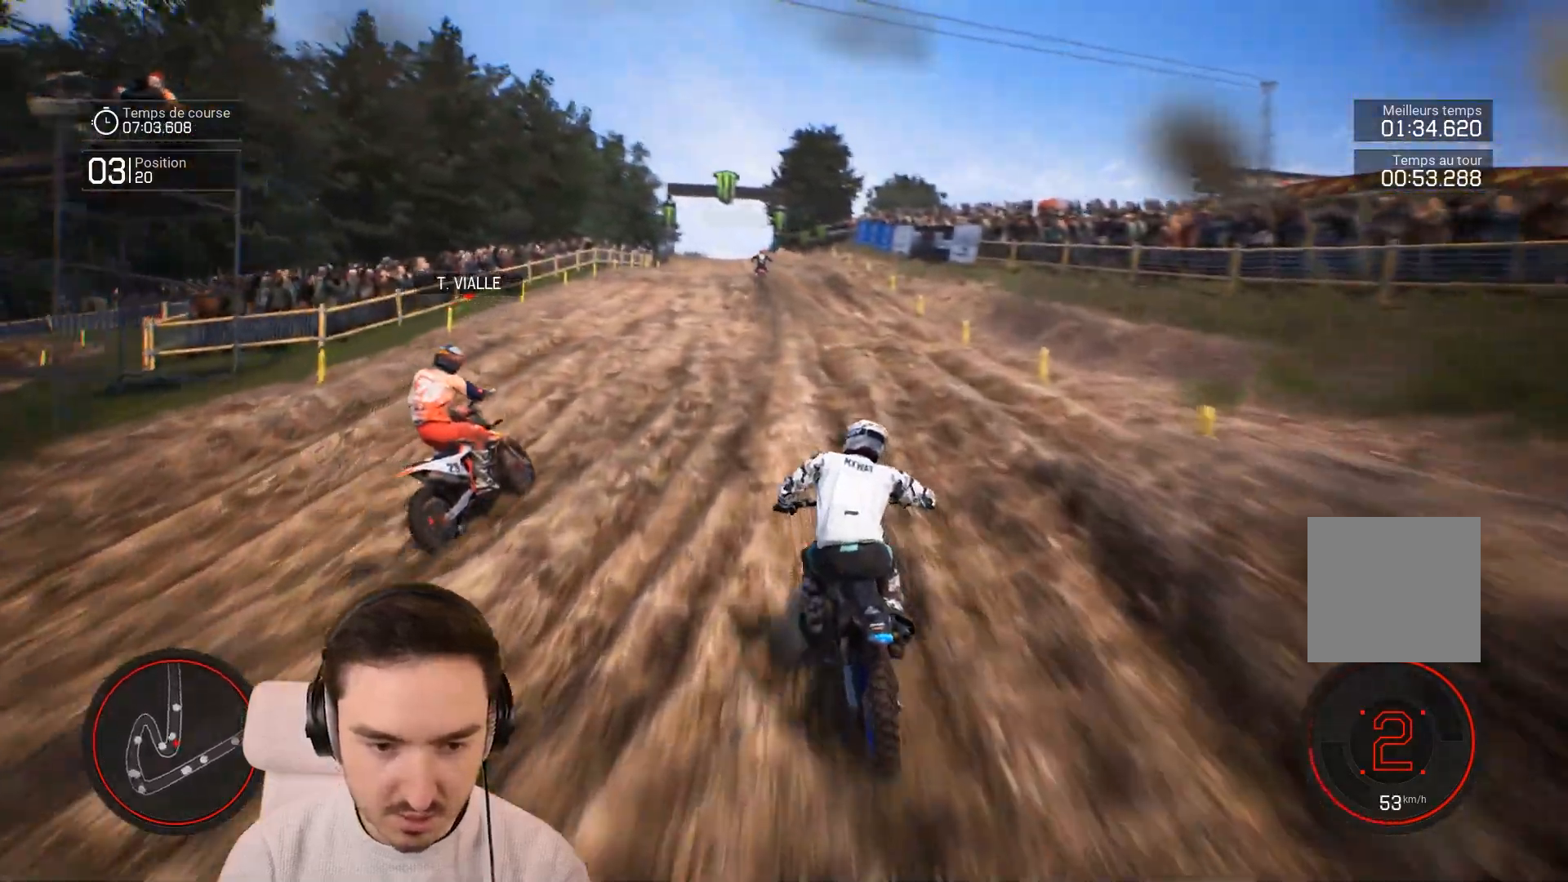
{"buttons": ["R2"], "left_stick": "left", "right_stick": "center", "events": [[133, "left_stick", "left"], [233, "left_stick", "center"], [433, "left_stick", "left"]]}
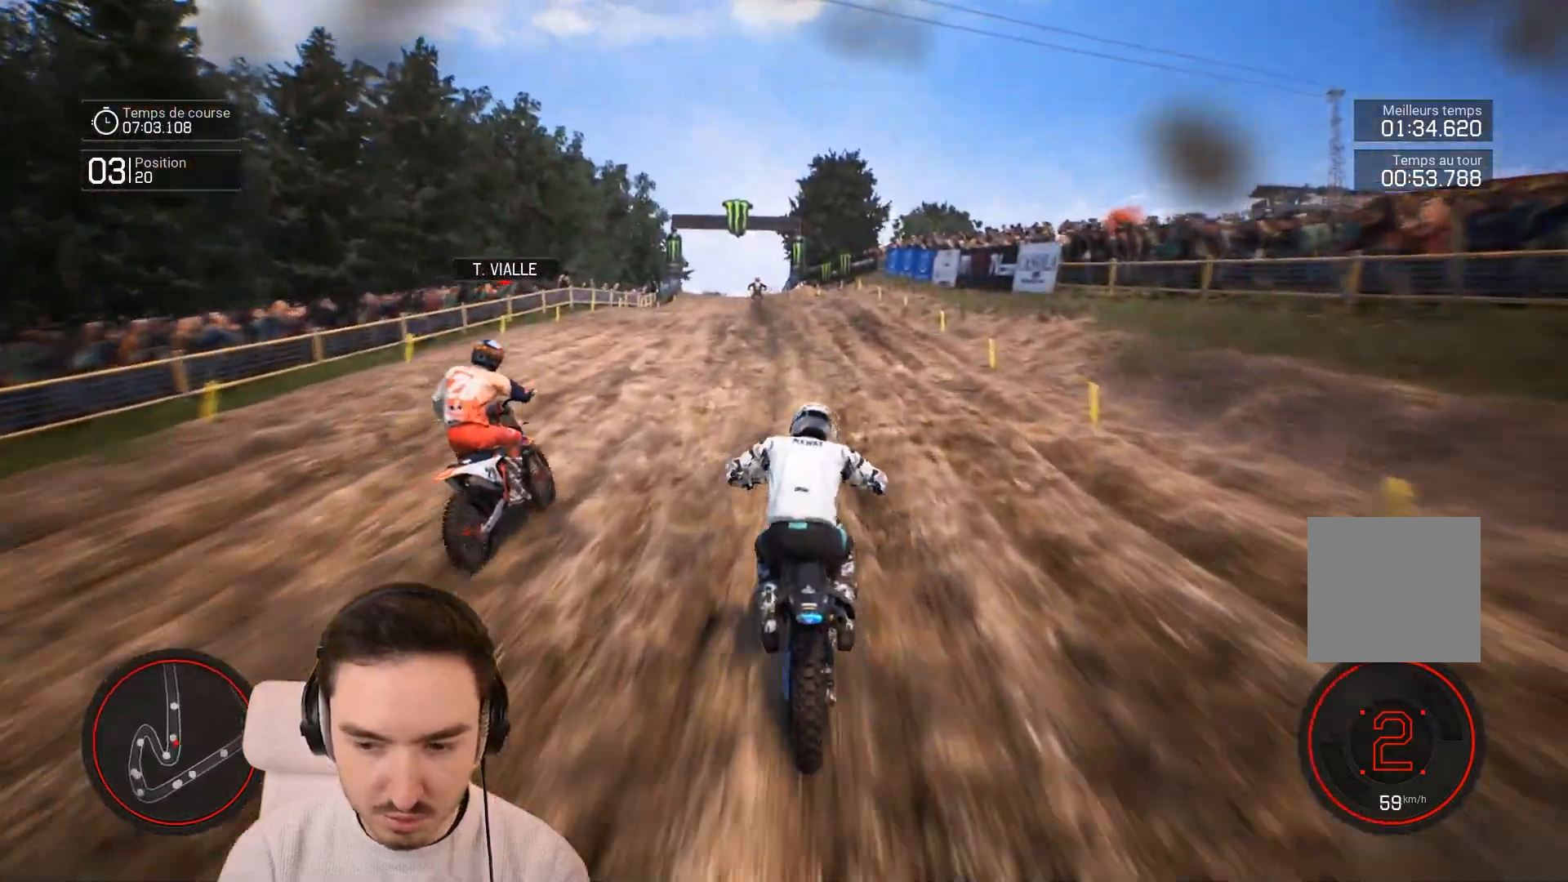
{"buttons": ["R2"], "left_stick": "down-left", "right_stick": "center", "events": [[33, "left_stick", "down-left"], [267, "R1", "down"], [350, "R1", "up"]]}
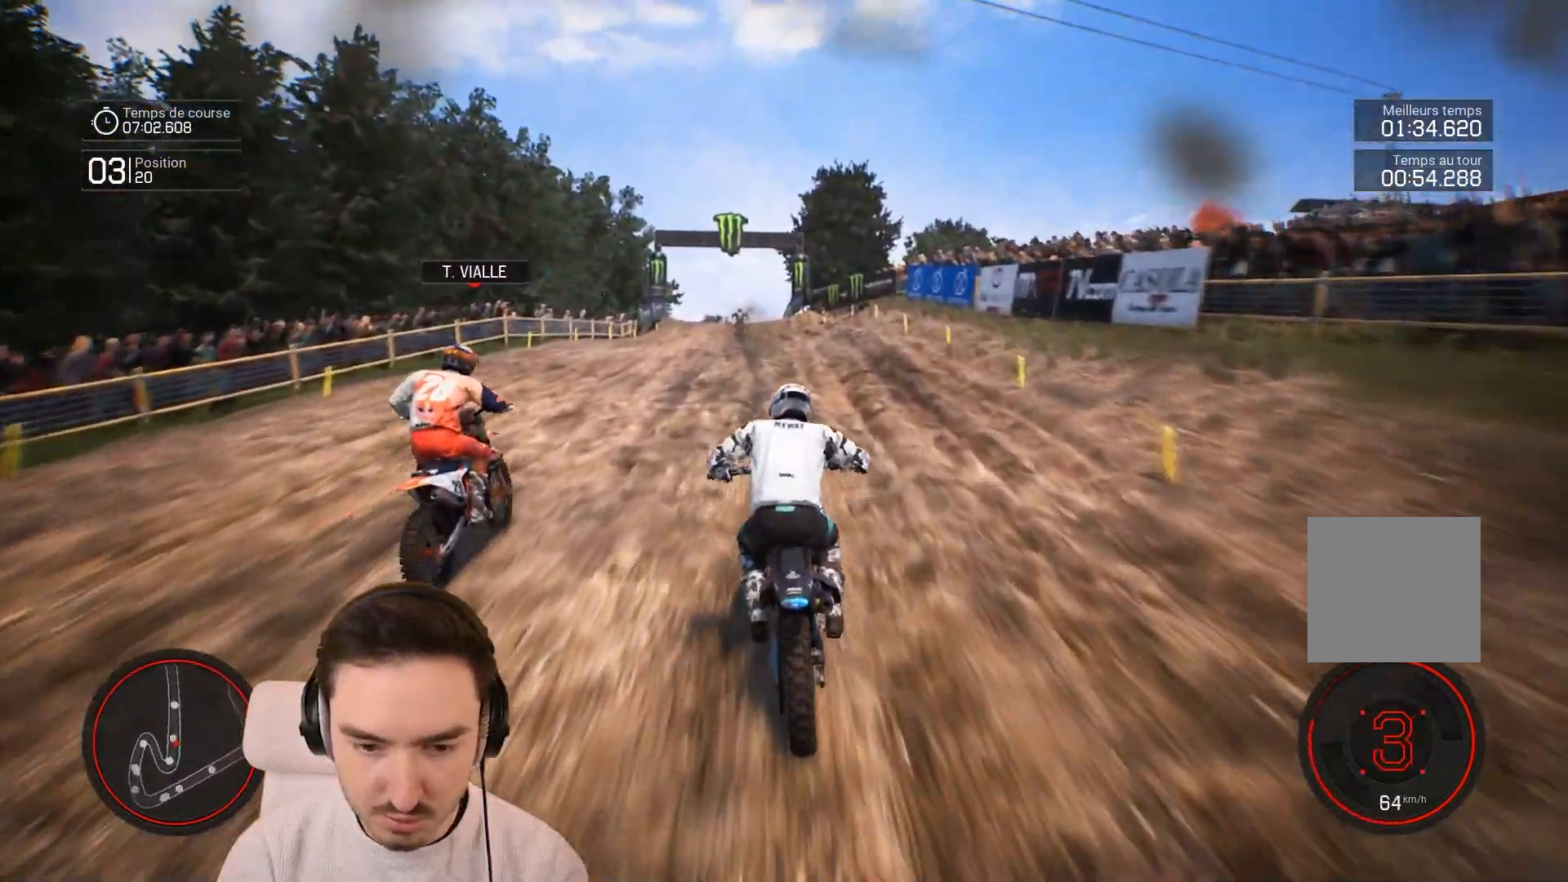
{"buttons": ["R2"], "left_stick": "down-left", "right_stick": "center", "events": []}
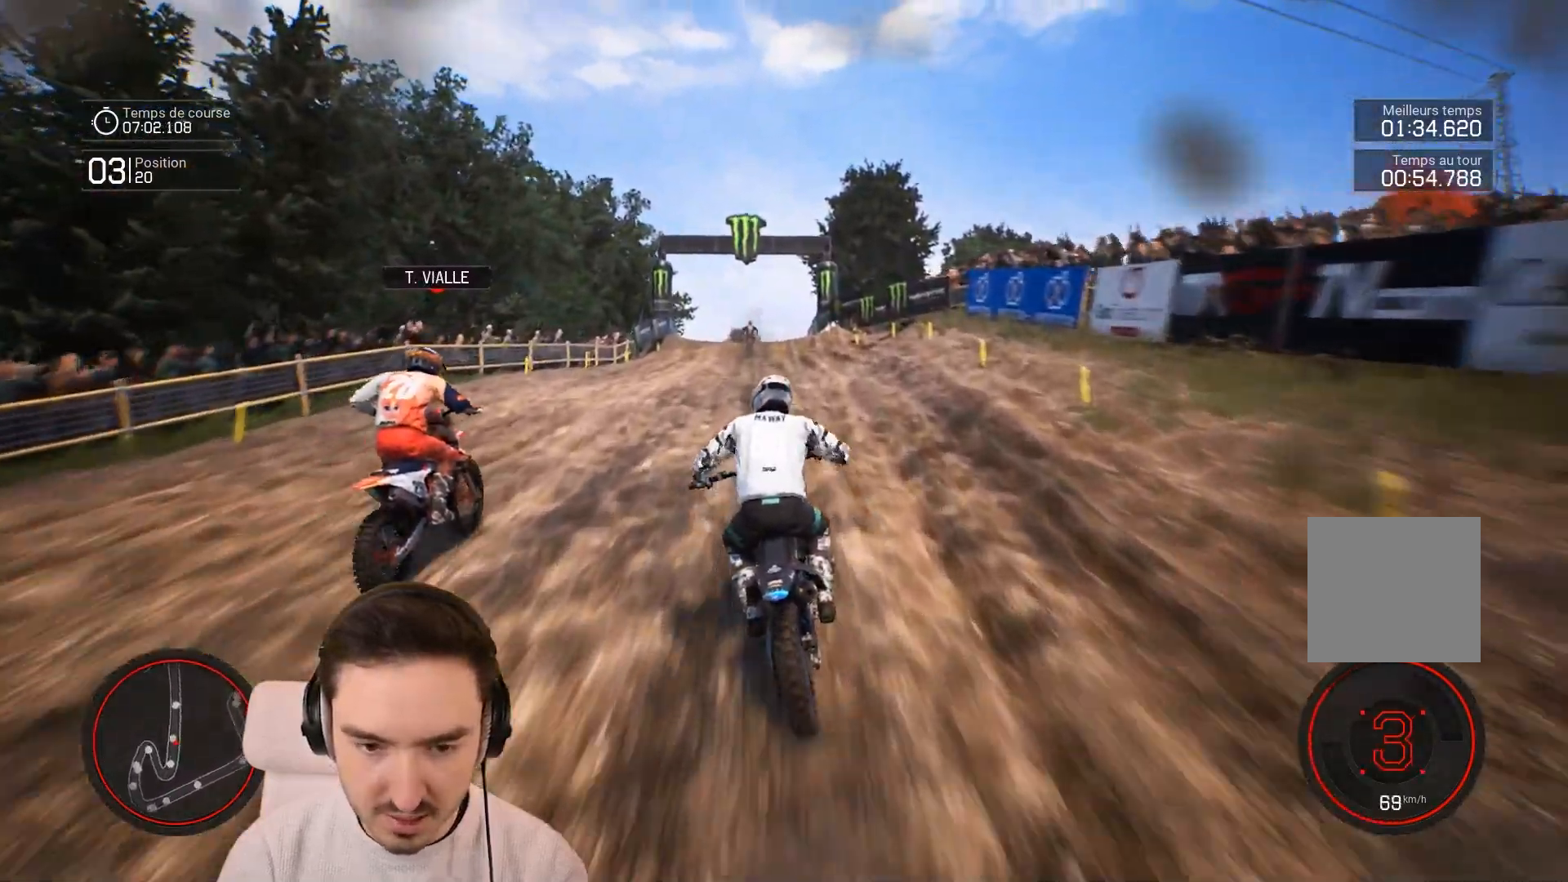
{"buttons": ["R2"], "left_stick": "down-left", "right_stick": "center", "events": []}